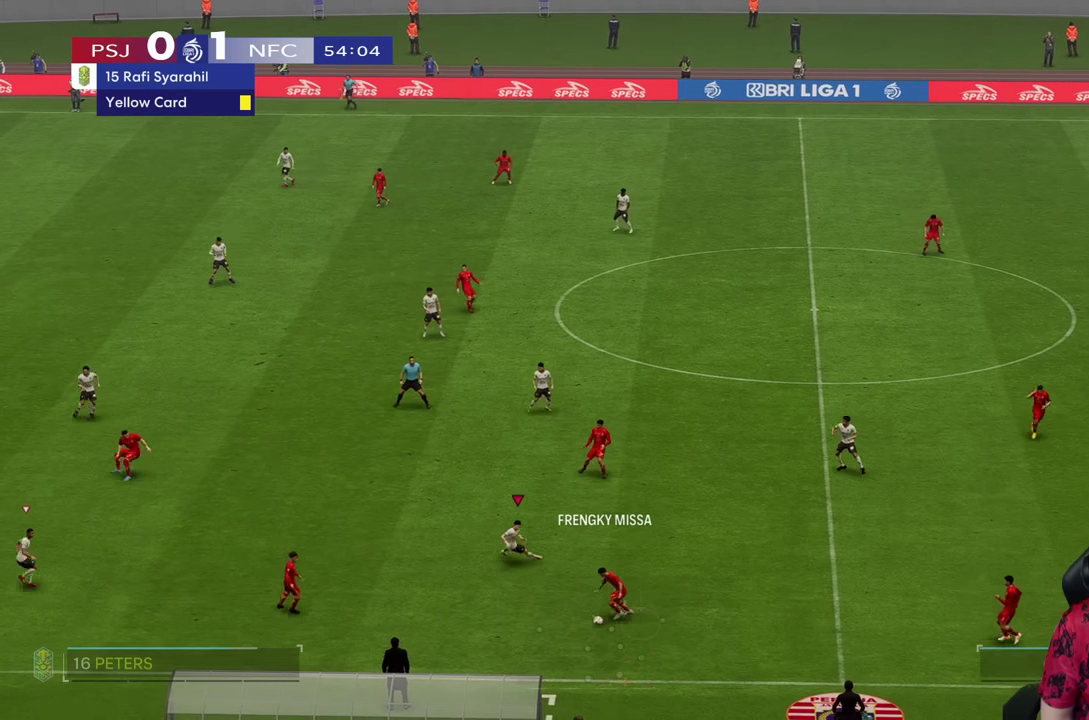
Gameplay with a controller (PlayStation layout); each line is a JSON object with the inputs held at the frame after it. "events" lists button and stick changes between this image and that frame as [ms after this image, input, new state], when the widget could be followed in between. Not read: L3 R3.
{"buttons": ["R1"], "left_stick": "left", "right_stick": "center", "events": [[200, "left_stick", "down-left"], [384, "L2", "up"], [467, "R1", "down"], [500, "left_stick", "left"]]}
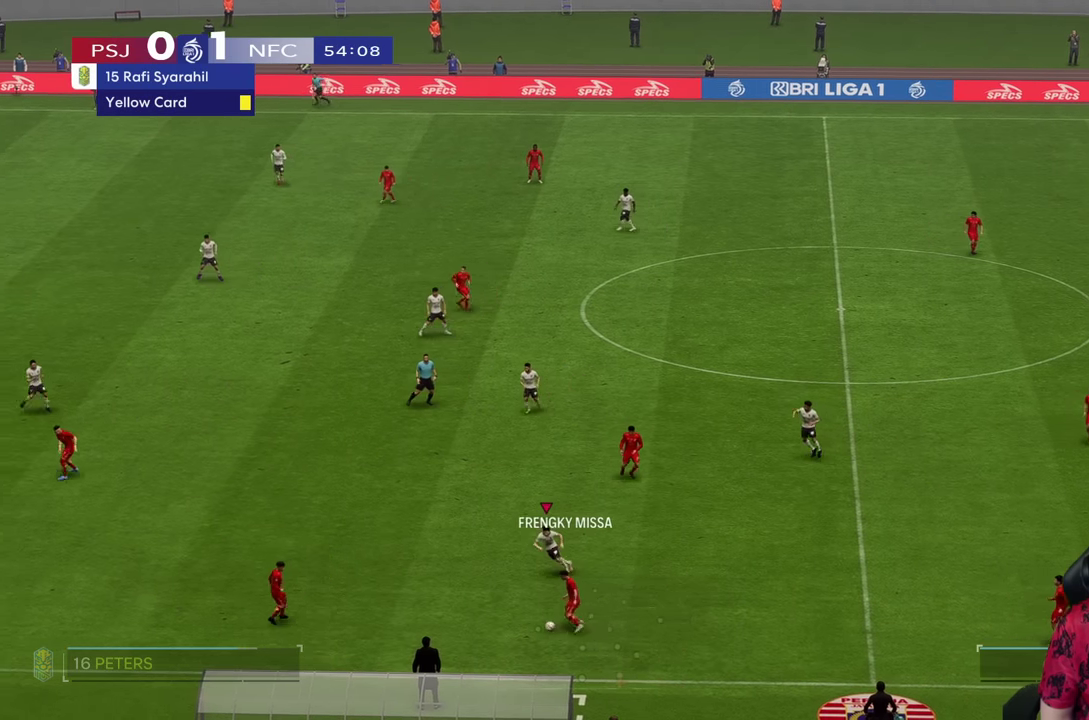
{"buttons": ["R1"], "left_stick": "left", "right_stick": "center", "events": []}
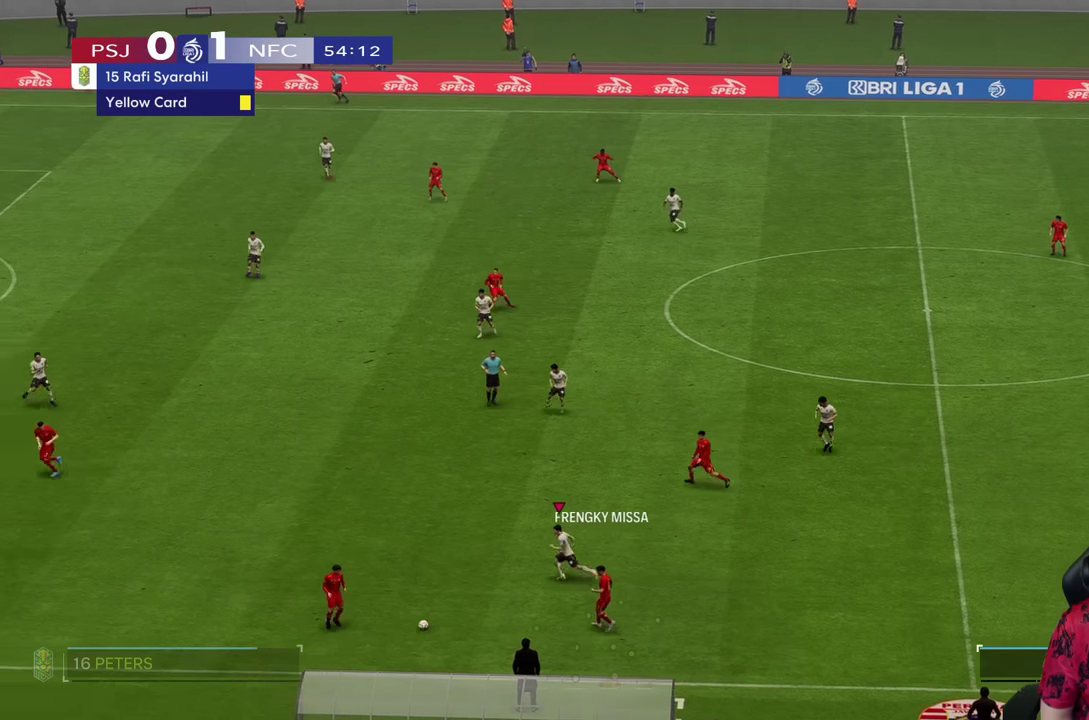
{"buttons": ["R1"], "left_stick": "left", "right_stick": "center", "events": []}
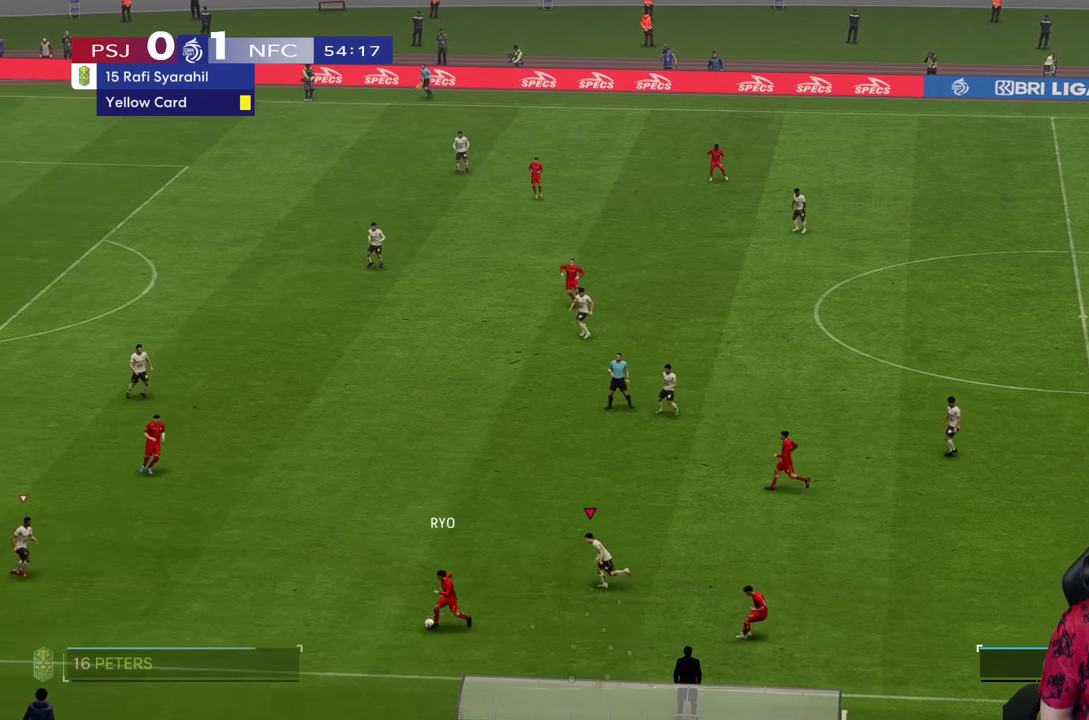
{"buttons": ["R1"], "left_stick": "left", "right_stick": "center", "events": []}
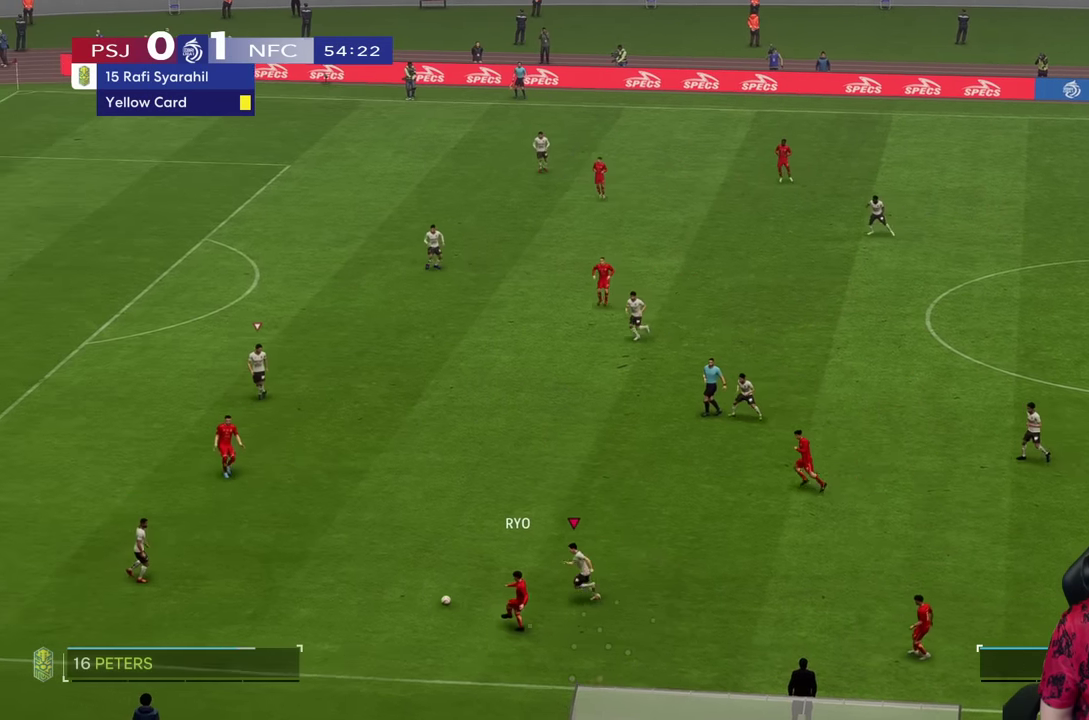
{"buttons": [], "left_stick": "up", "right_stick": "center"}
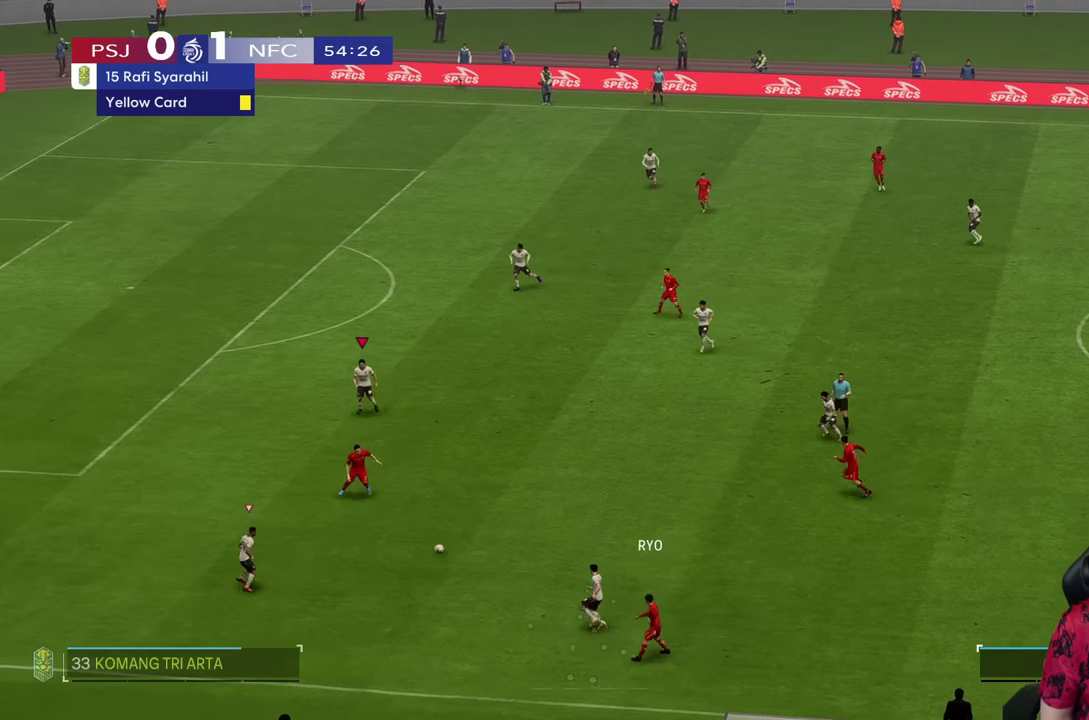
{"buttons": [], "left_stick": "down-left", "right_stick": "center", "events": [[250, "left_stick", "down-left"]]}
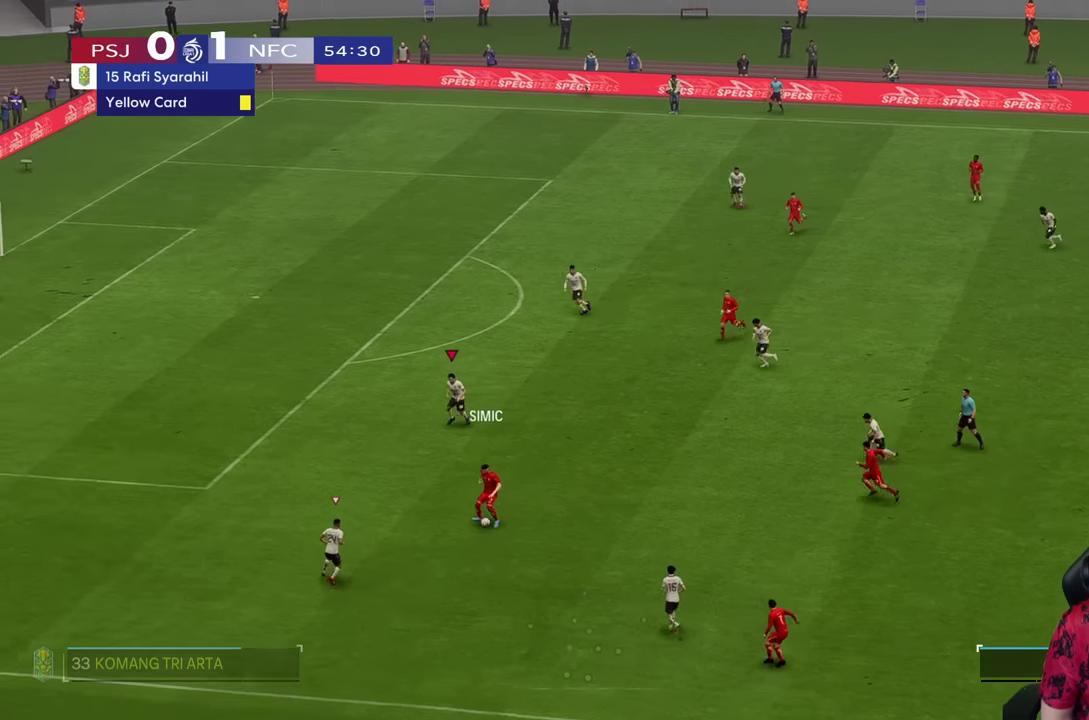
{"buttons": ["R2"], "left_stick": "up-right", "right_stick": "center", "events": [[134, "L2", "down"], [217, "left_stick", "center"], [284, "left_stick", "up-right"], [317, "right_stick", "down-left"], [367, "L2", "up"], [383, "right_stick", "center"], [483, "R2", "down"]]}
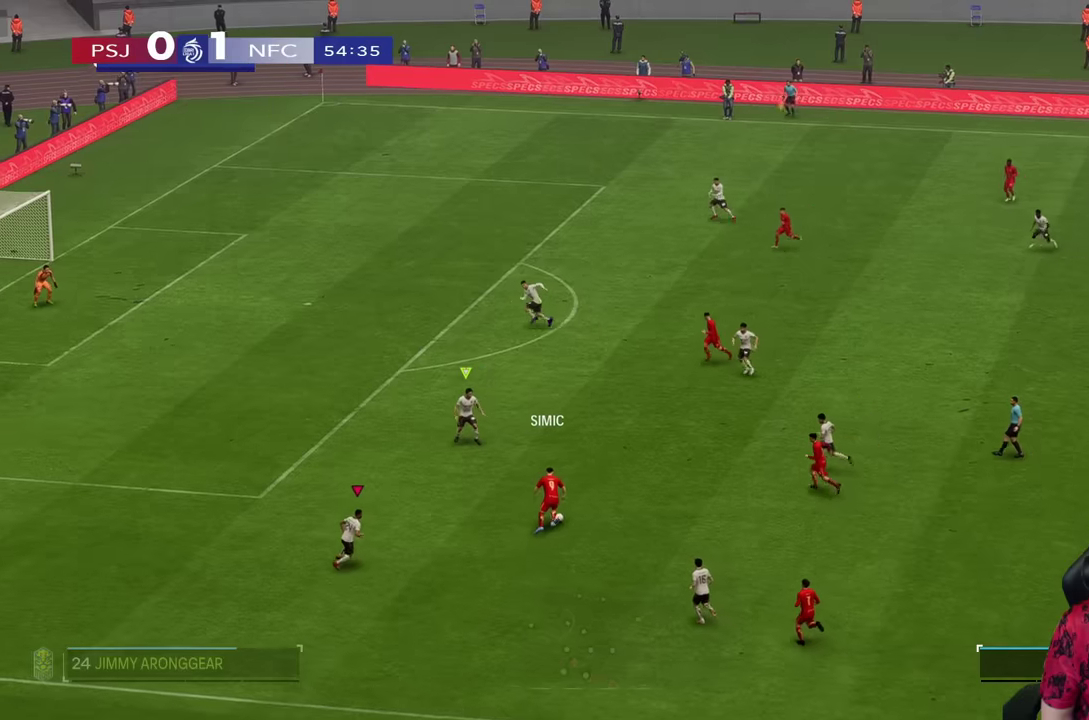
{"buttons": ["L2"], "left_stick": "down", "right_stick": "center", "events": [[150, "left_stick", "down-right"], [183, "R2", "up"], [267, "L2", "down"], [417, "left_stick", "down"]]}
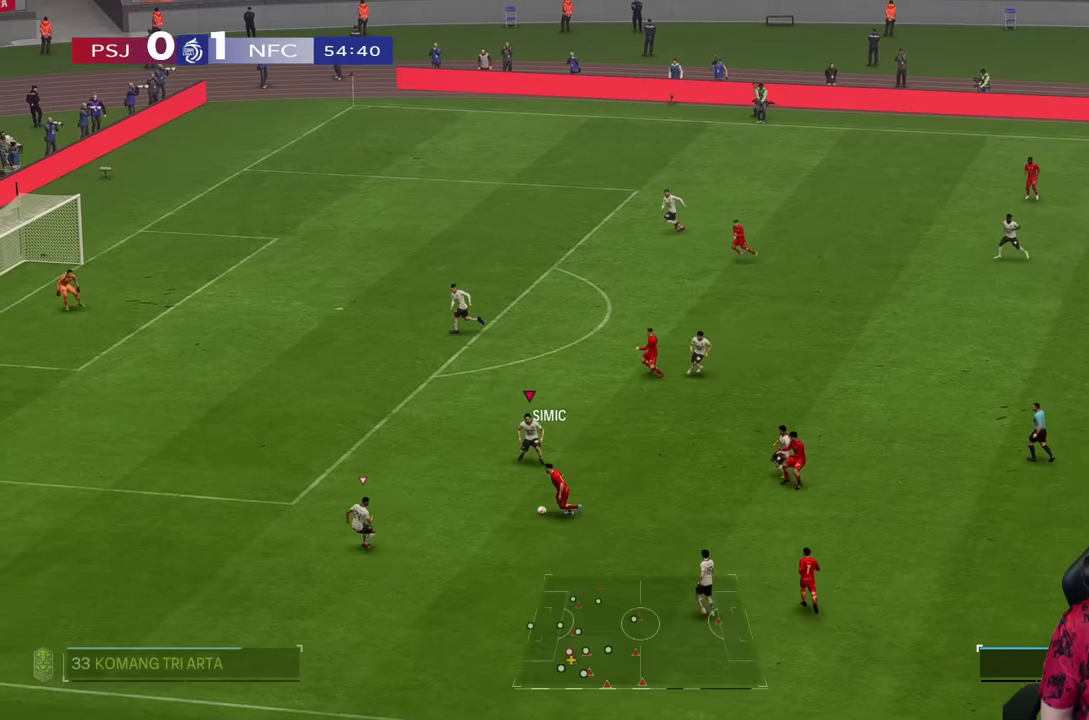
{"buttons": ["R1"], "left_stick": "down-left", "right_stick": "center", "events": [[217, "left_stick", "down-left"], [400, "L2", "up"], [483, "R1", "down"]]}
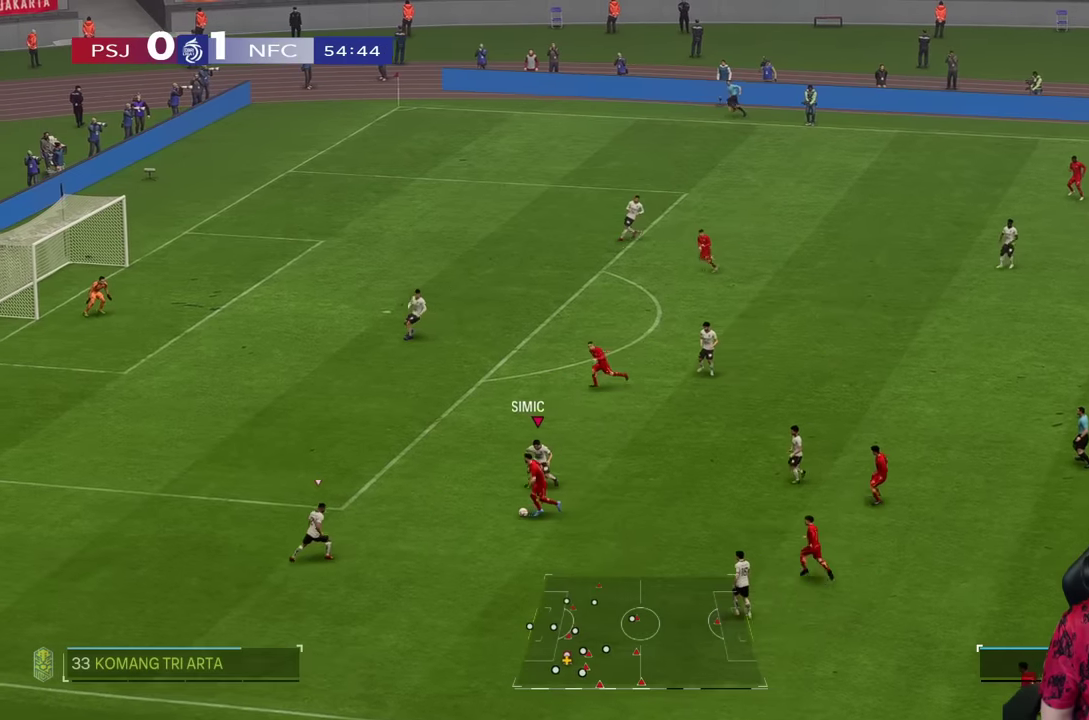
{"buttons": ["SQUARE"], "left_stick": "down-left", "right_stick": "center", "events": [[450, "R1", "up"], [450, "SQUARE", "down"]]}
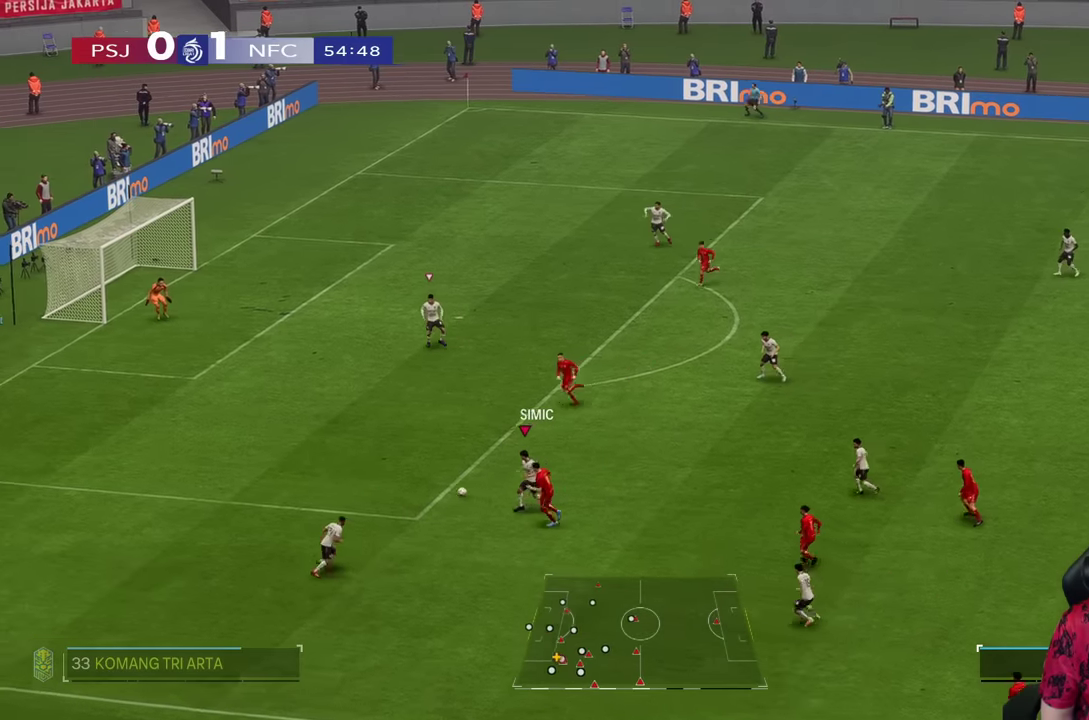
{"buttons": ["R1"], "left_stick": "down-left", "right_stick": "center", "events": [[33, "SQUARE", "up"], [83, "left_stick", "left"], [117, "L1", "down"], [200, "L1", "up"], [200, "R2", "down"], [200, "left_stick", "down-left"], [333, "R1", "down"], [333, "R2", "up"]]}
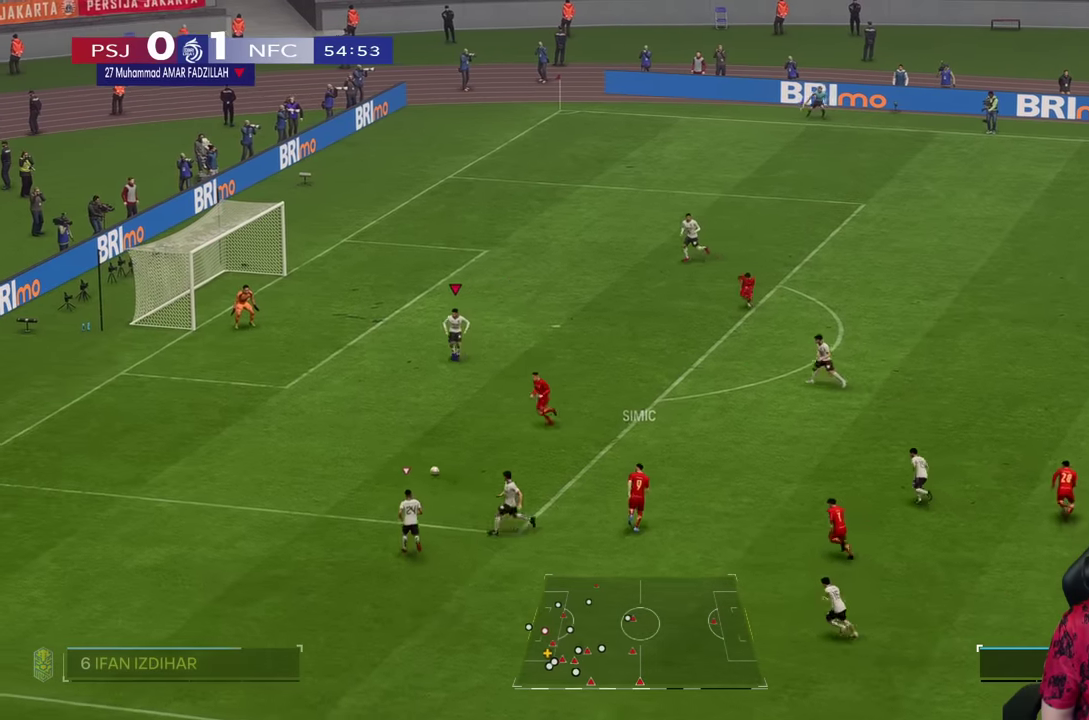
{"buttons": ["L2"], "left_stick": "left", "right_stick": "center", "events": [[167, "R1", "up"], [333, "left_stick", "up-left"], [367, "L2", "down"], [467, "left_stick", "left"]]}
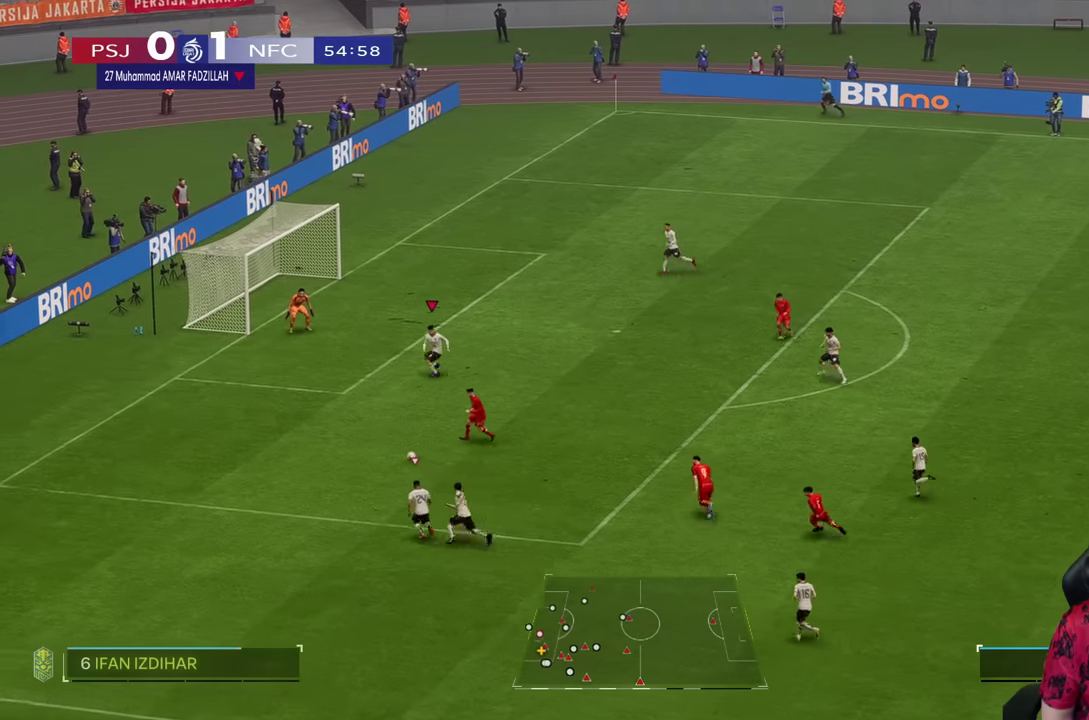
{"buttons": ["L2"], "left_stick": "down-right", "right_stick": "center", "events": [[200, "left_stick", "center"], [367, "left_stick", "down-right"]]}
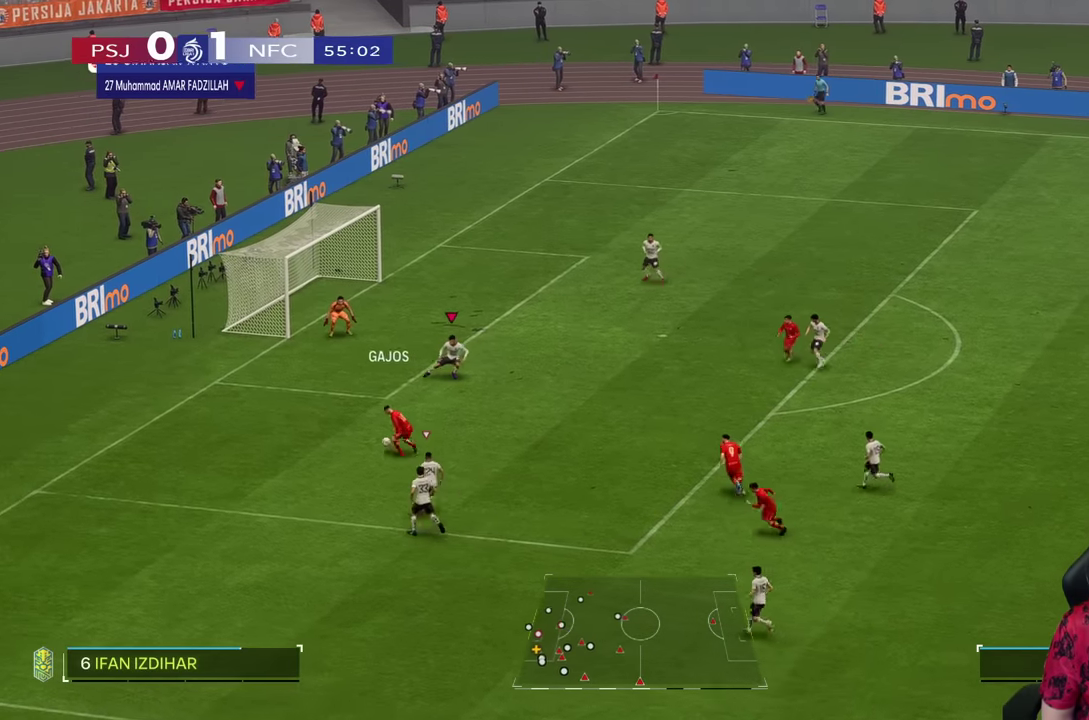
{"buttons": ["L2"], "left_stick": "up", "right_stick": "center", "events": [[100, "left_stick", "right"], [500, "left_stick", "up"]]}
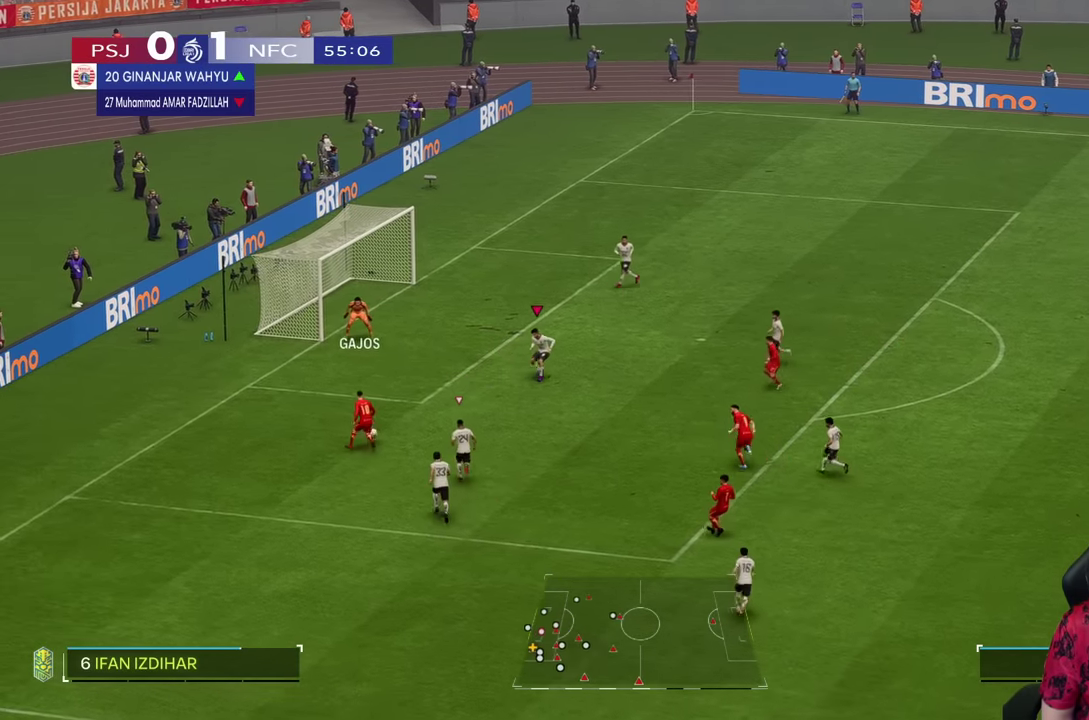
{"buttons": ["TRIANGLE", "L2", "R2"], "left_stick": "left", "right_stick": "center", "events": [[283, "R2", "down"], [317, "left_stick", "left"], [483, "TRIANGLE", "down"]]}
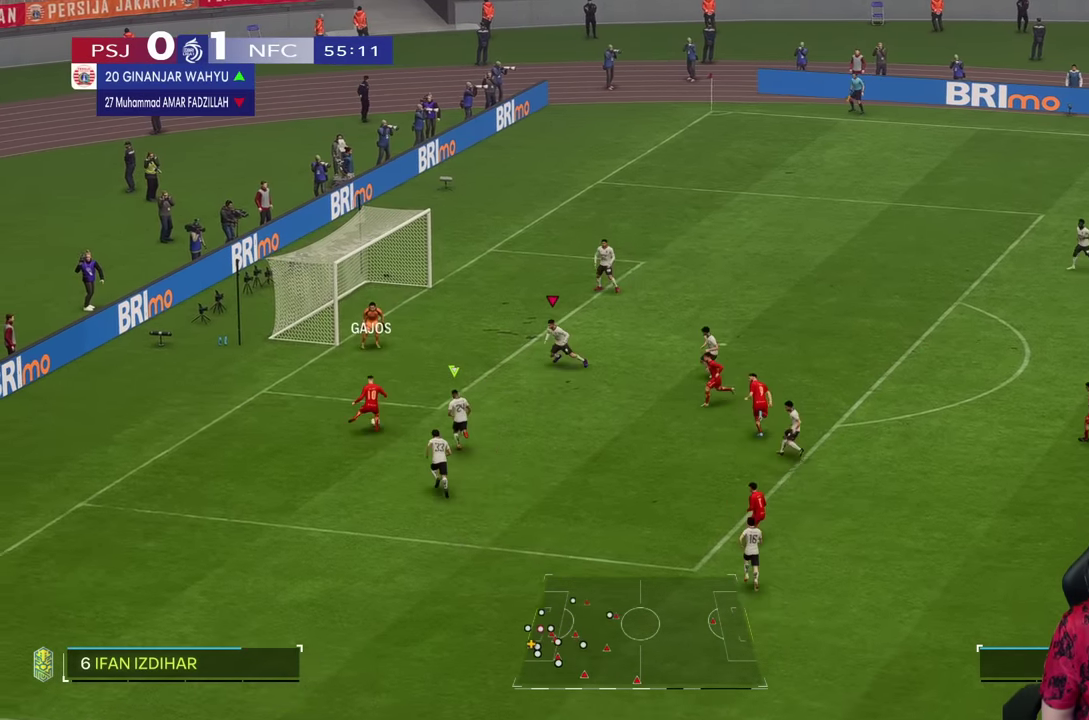
{"buttons": ["TRIANGLE", "L2", "R2"], "left_stick": "left", "right_stick": "center", "events": []}
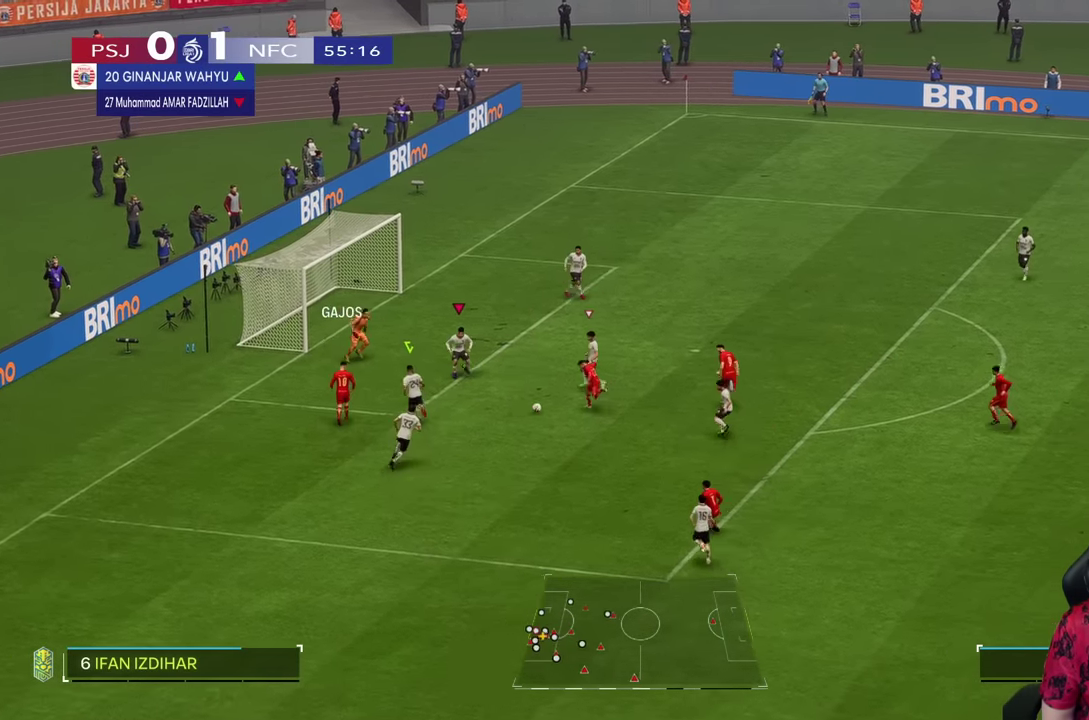
{"buttons": ["TRIANGLE", "L2"], "left_stick": "up-right", "right_stick": "center", "events": [[100, "left_stick", "down-right"], [133, "TRIANGLE", "up"], [167, "R1", "down"], [167, "R2", "up"], [183, "left_stick", "up-right"], [317, "left_stick", "down-right"], [383, "R1", "up"], [483, "TRIANGLE", "down"], [483, "left_stick", "up-right"]]}
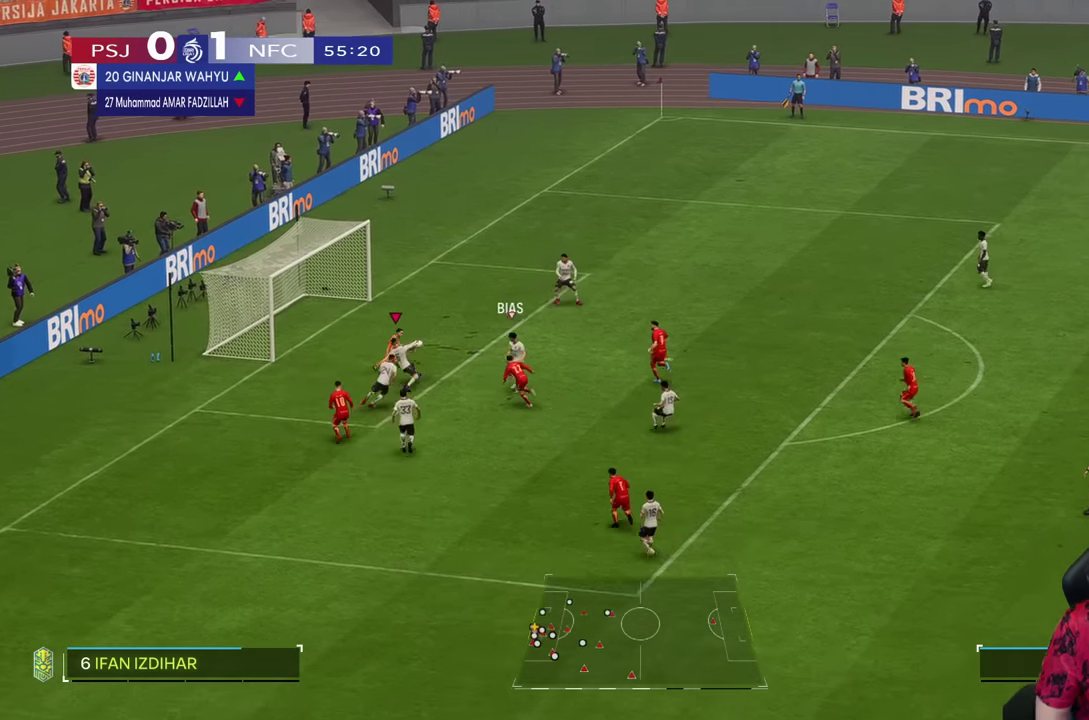
{"buttons": [], "left_stick": "right", "right_stick": "center", "events": [[83, "R1", "down"], [150, "TRIANGLE", "up"], [250, "R1", "up"], [483, "left_stick", "right"], [500, "L2", "up"]]}
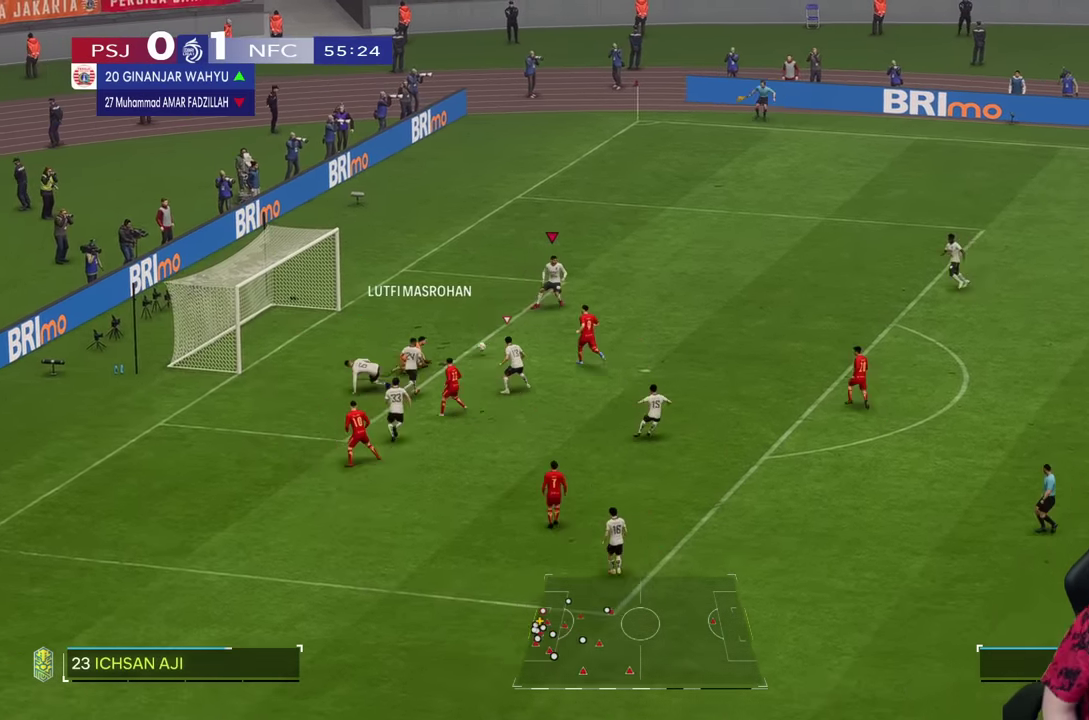
{"buttons": ["TRIANGLE", "R1"], "left_stick": "up-right", "right_stick": "center", "events": [[183, "R1", "down"], [267, "left_stick", "up-right"], [300, "L1", "down"], [317, "TRIANGLE", "down"], [383, "L1", "up"]]}
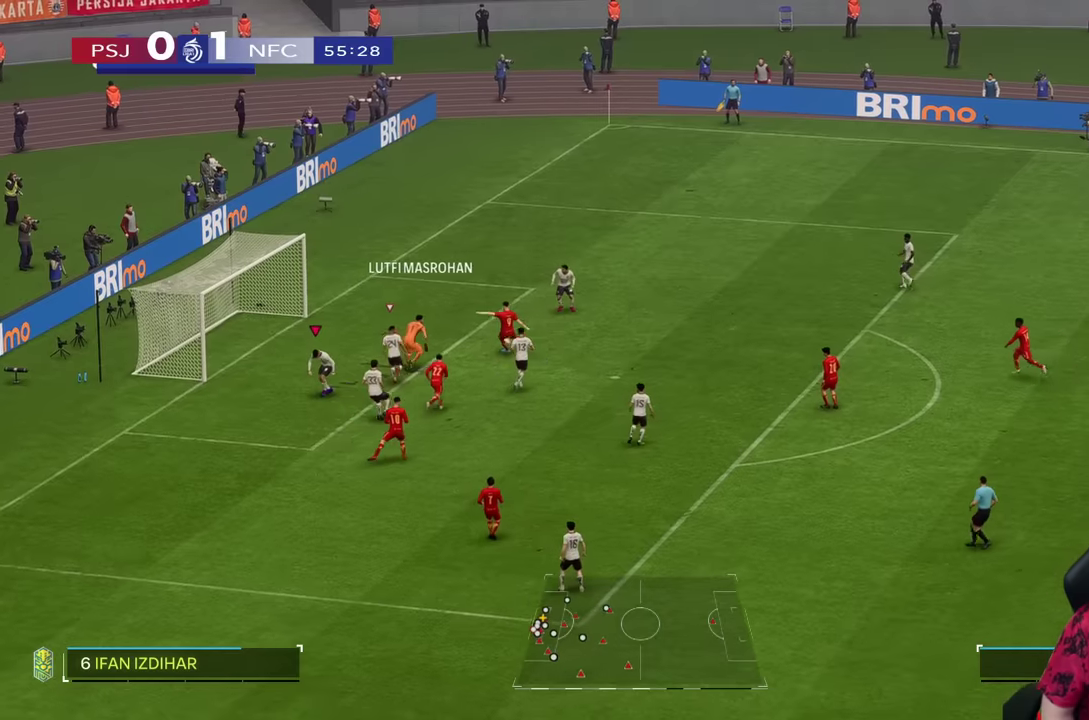
{"buttons": [], "left_stick": "center", "right_stick": "center", "events": [[383, "left_stick", "center"], [417, "R1", "up"], [450, "TRIANGLE", "up"]]}
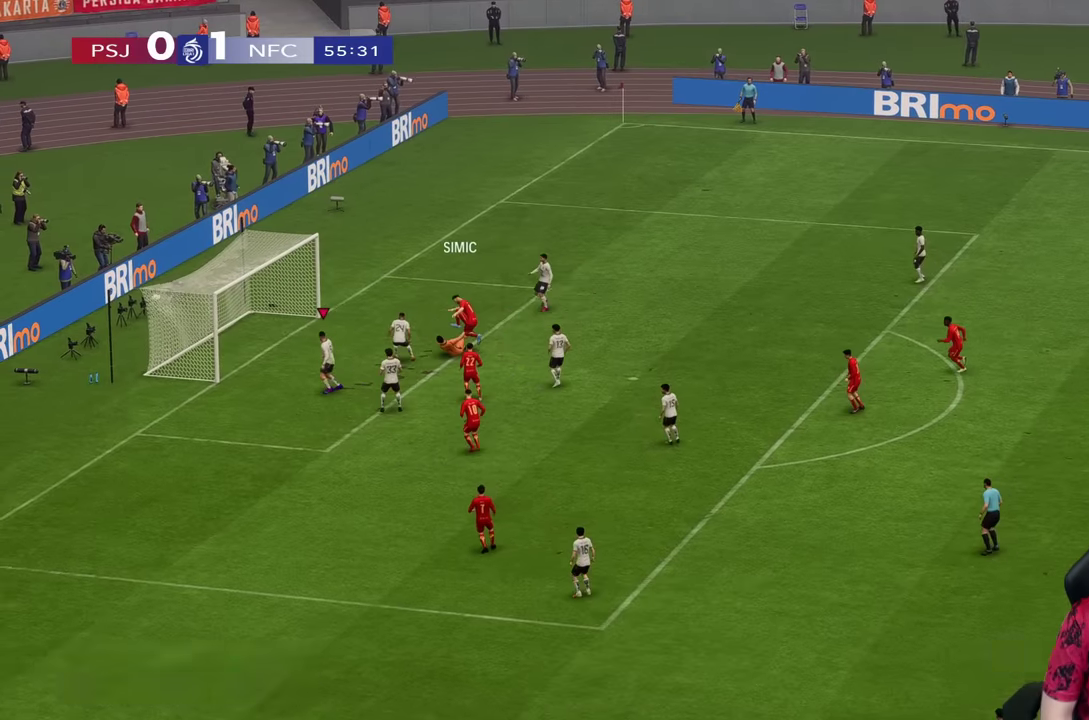
{"buttons": [], "left_stick": "center", "right_stick": "center", "events": []}
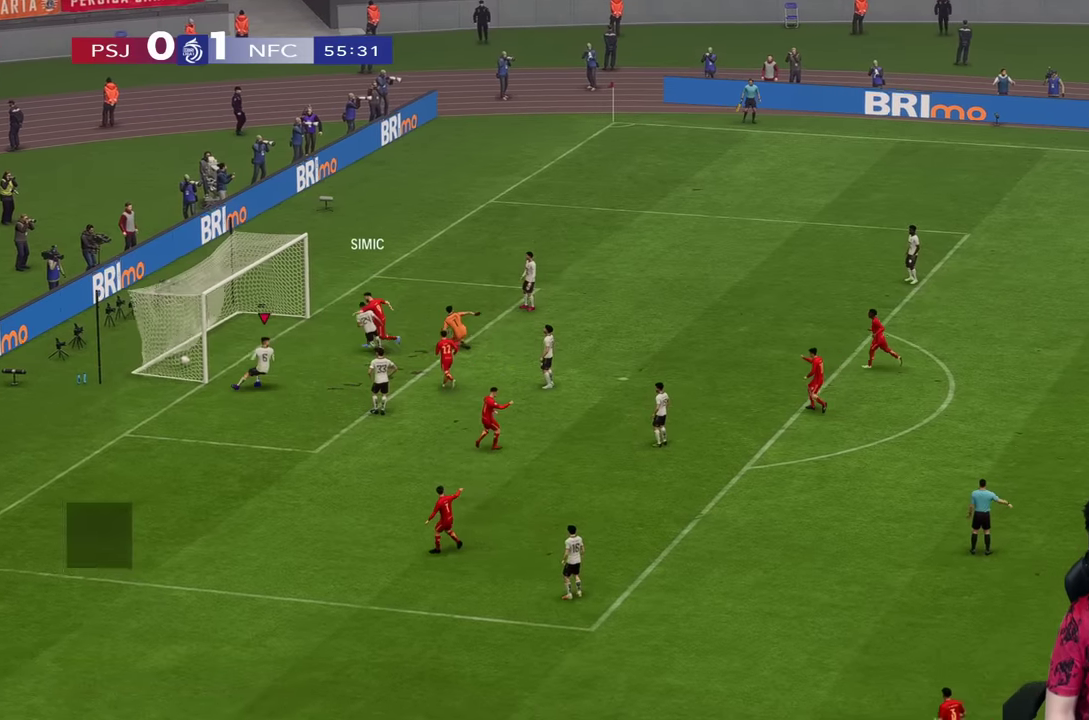
{"buttons": [], "left_stick": "center", "right_stick": "center", "events": []}
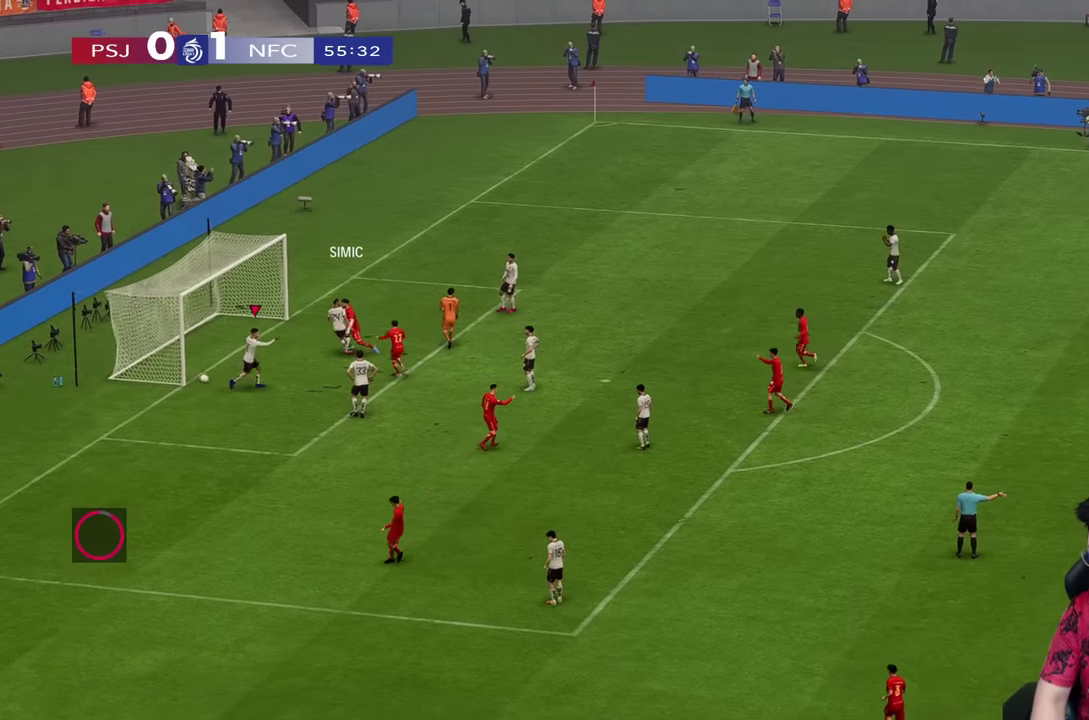
{"buttons": [], "left_stick": "center", "right_stick": "center", "events": []}
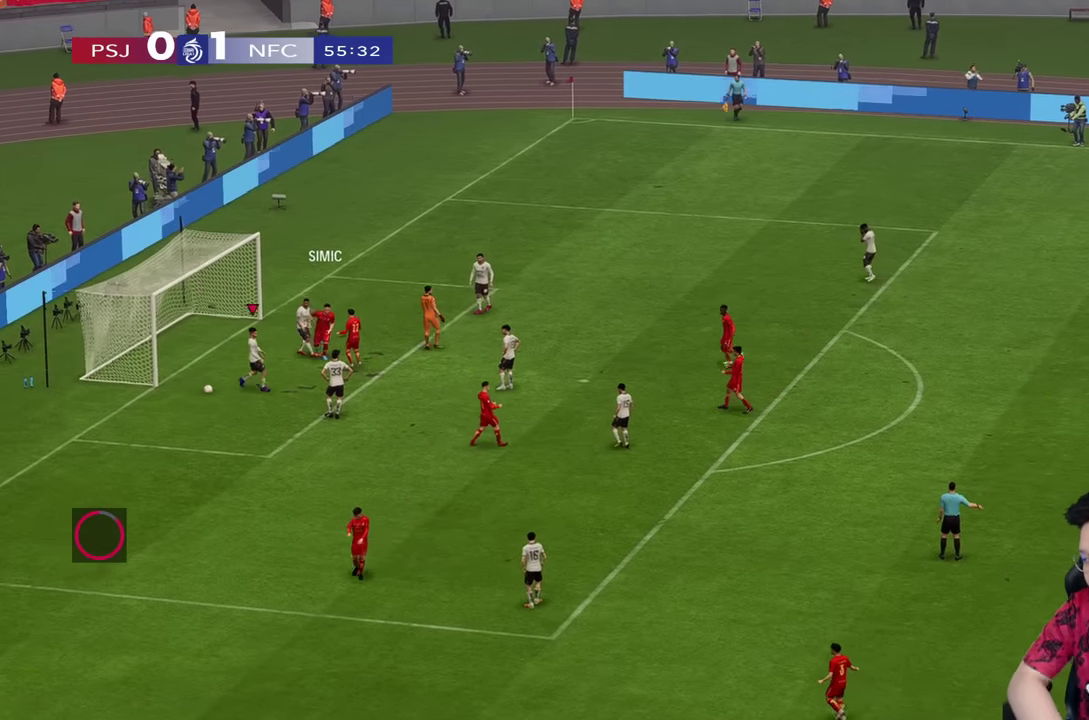
{"buttons": [], "left_stick": "center", "right_stick": "center", "events": []}
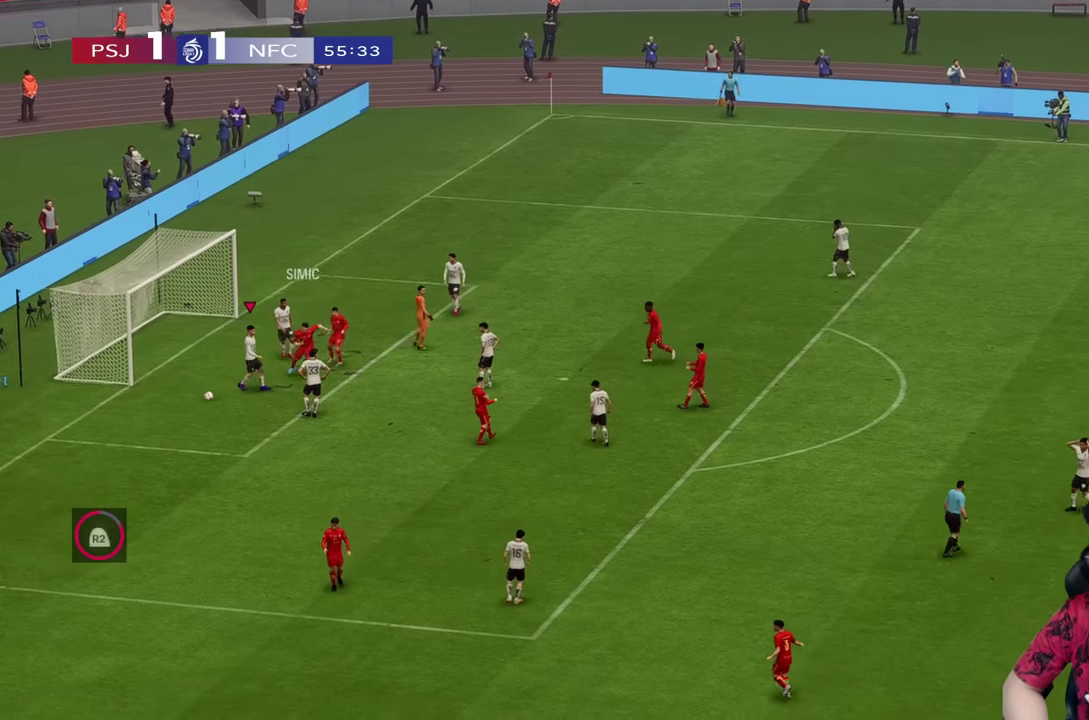
{"buttons": [], "left_stick": "center", "right_stick": "center", "events": []}
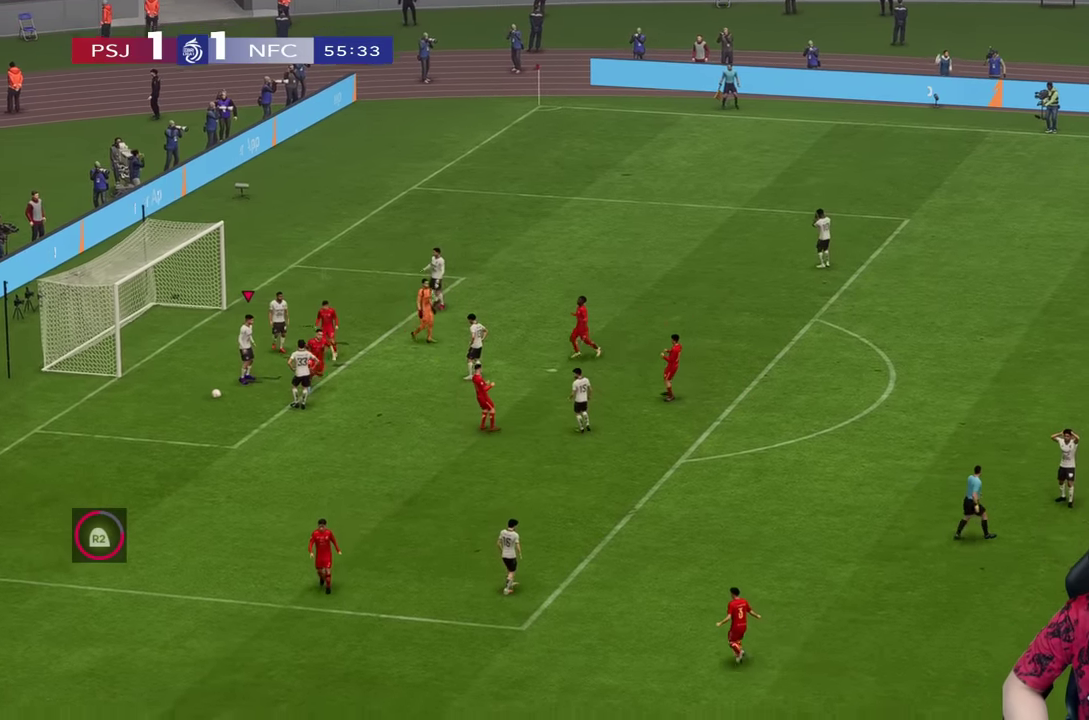
{"buttons": [], "left_stick": "center", "right_stick": "center", "events": []}
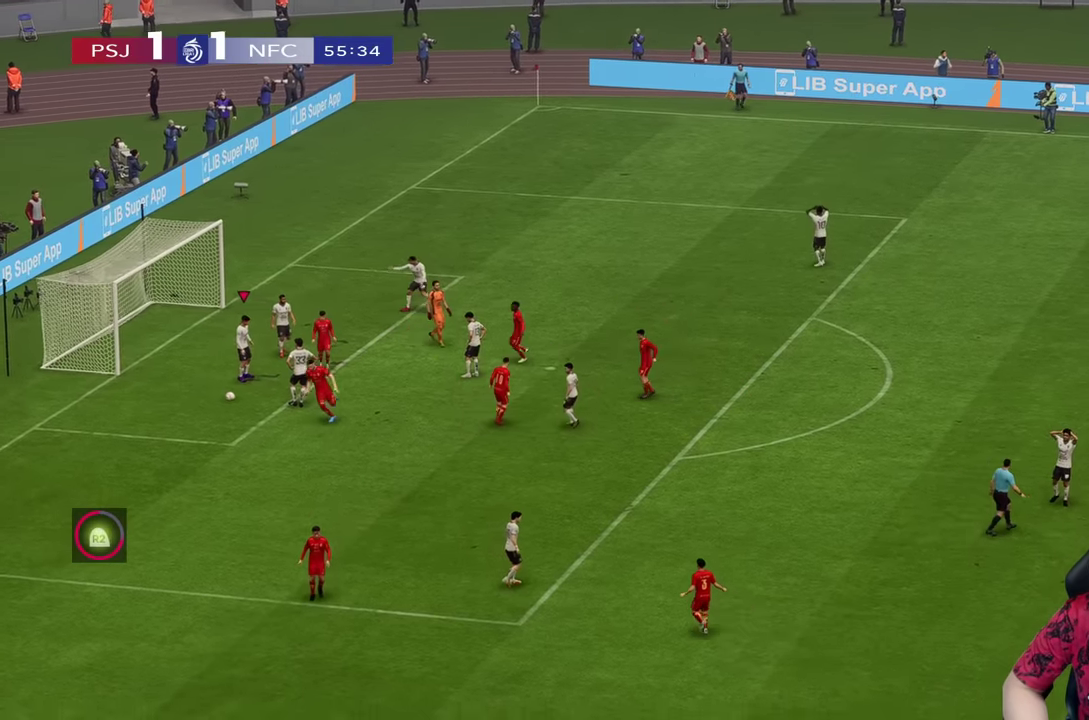
{"buttons": [], "left_stick": "center", "right_stick": "center", "events": []}
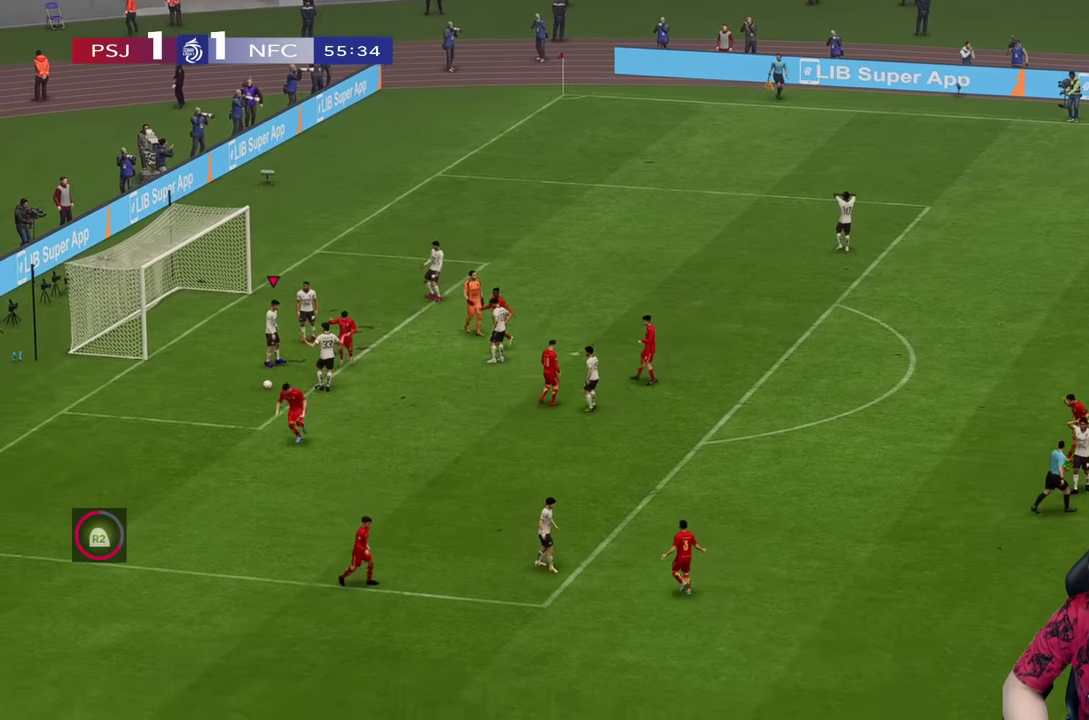
{"buttons": [], "left_stick": "center", "right_stick": "center", "events": []}